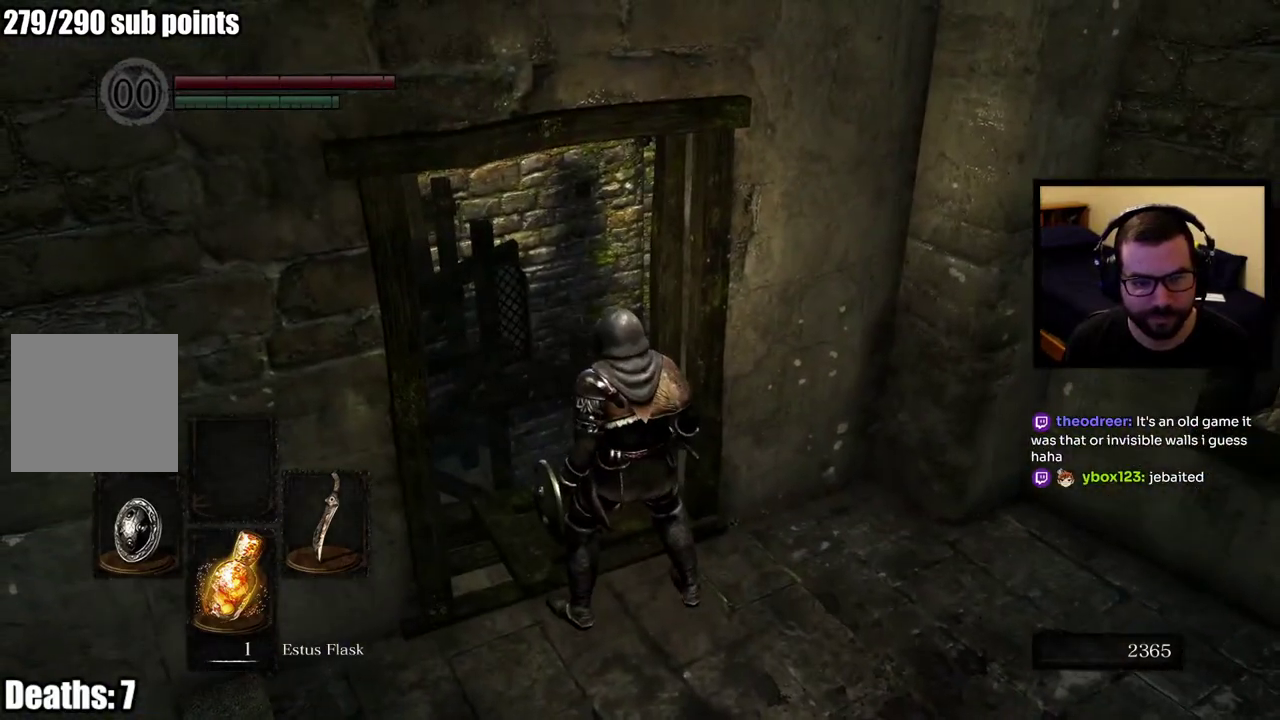
Gameplay with a controller (PlayStation layout); each line is a JSON object with the inputs held at the frame after it. "events" lists button and stick changes between this image and that frame as [ms after this image, input, new state], when the widget could be followed in between. This overlay highlights the sticks when they move; stick clicks (L3 R3) are not distinguishable.
{"buttons": [], "left_stick": "center", "right_stick": "center", "events": [[267, "right_stick", "right"], [500, "right_stick", "center"]]}
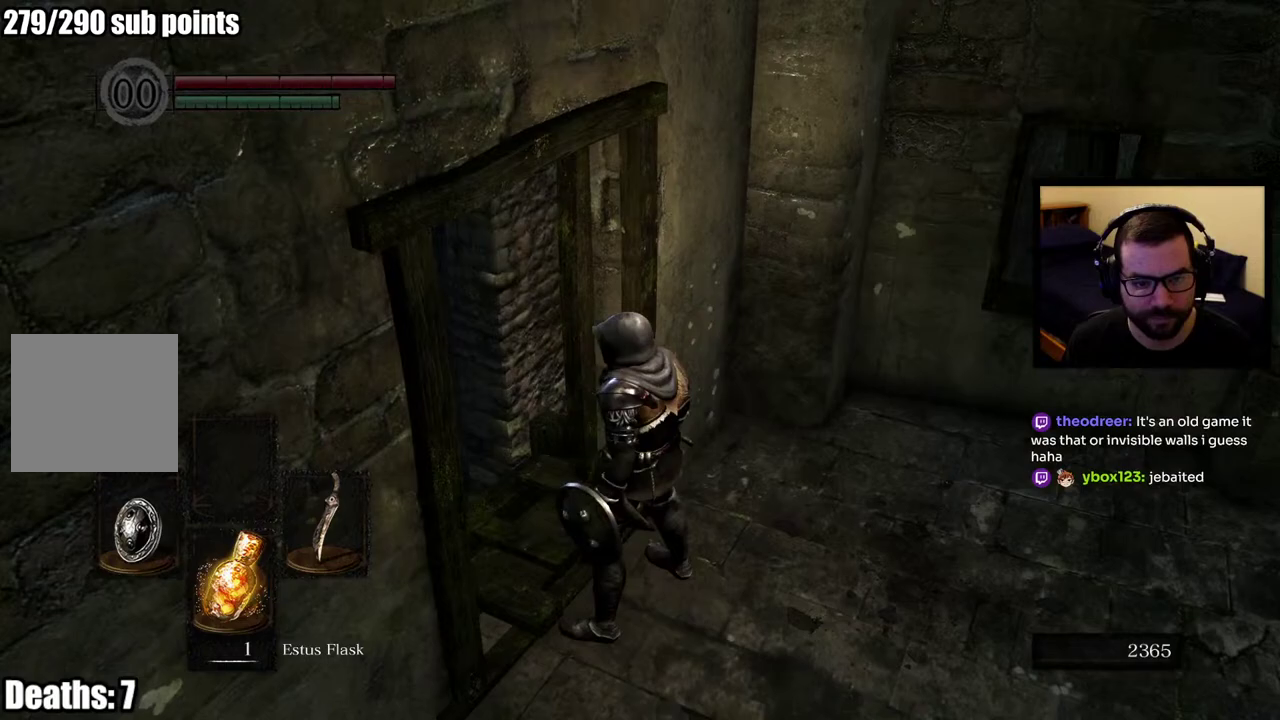
{"buttons": [], "left_stick": "up-left", "right_stick": "down-left", "events": [[350, "right_stick", "down-left"], [450, "left_stick", "up-left"]]}
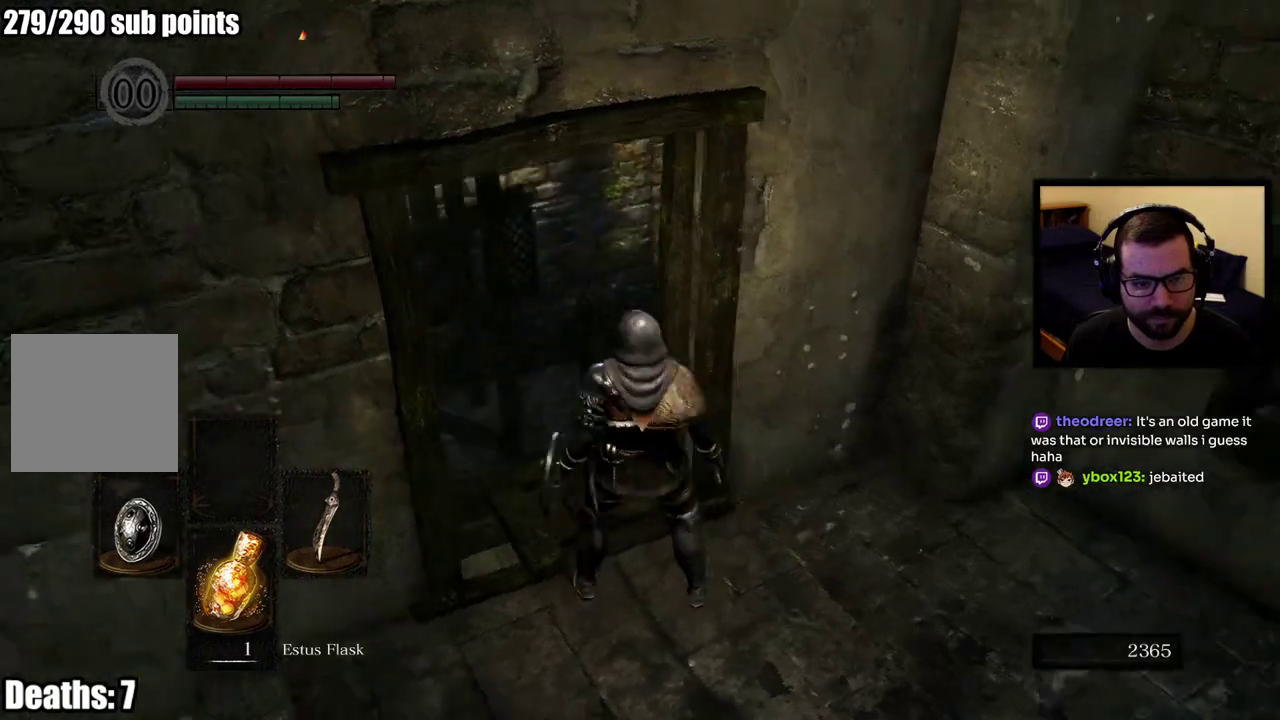
{"buttons": [], "left_stick": "up", "right_stick": "center", "events": [[100, "left_stick", "center"], [117, "right_stick", "center"], [417, "left_stick", "up"]]}
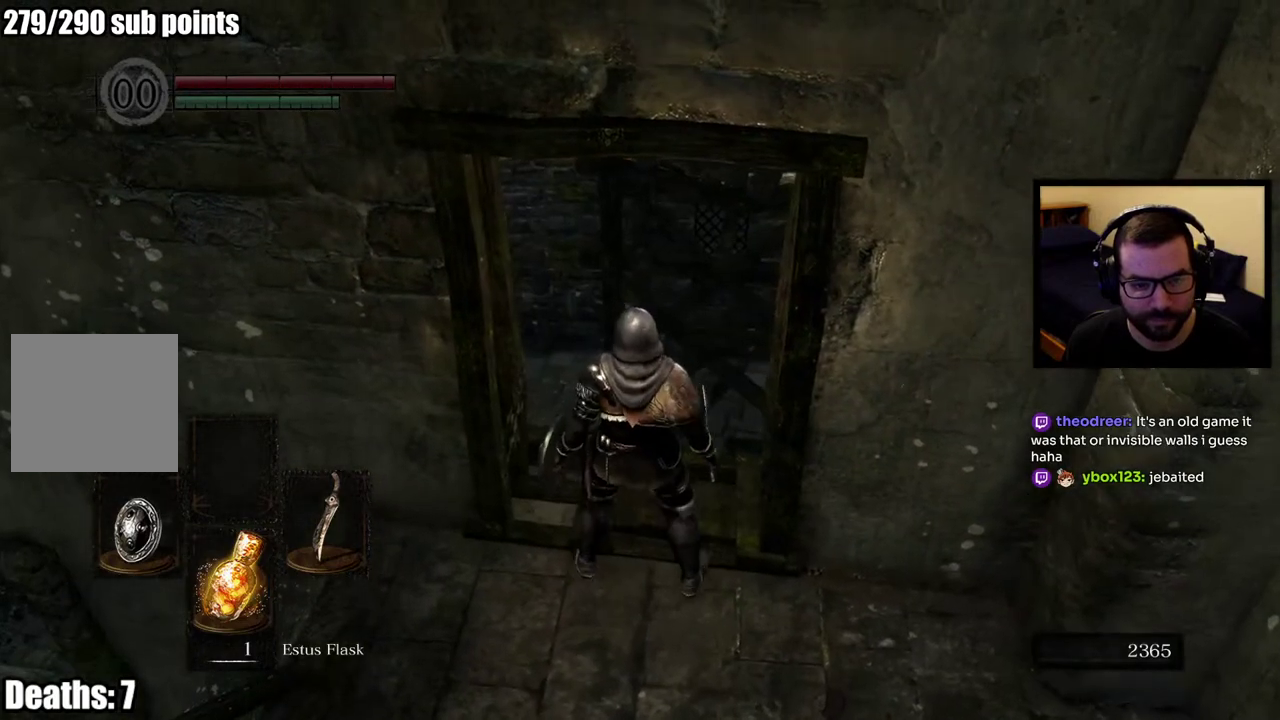
{"buttons": [], "left_stick": "center", "right_stick": "center", "events": [[33, "left_stick", "center"], [150, "right_stick", "left"], [250, "left_stick", "up"], [383, "left_stick", "center"], [467, "right_stick", "center"]]}
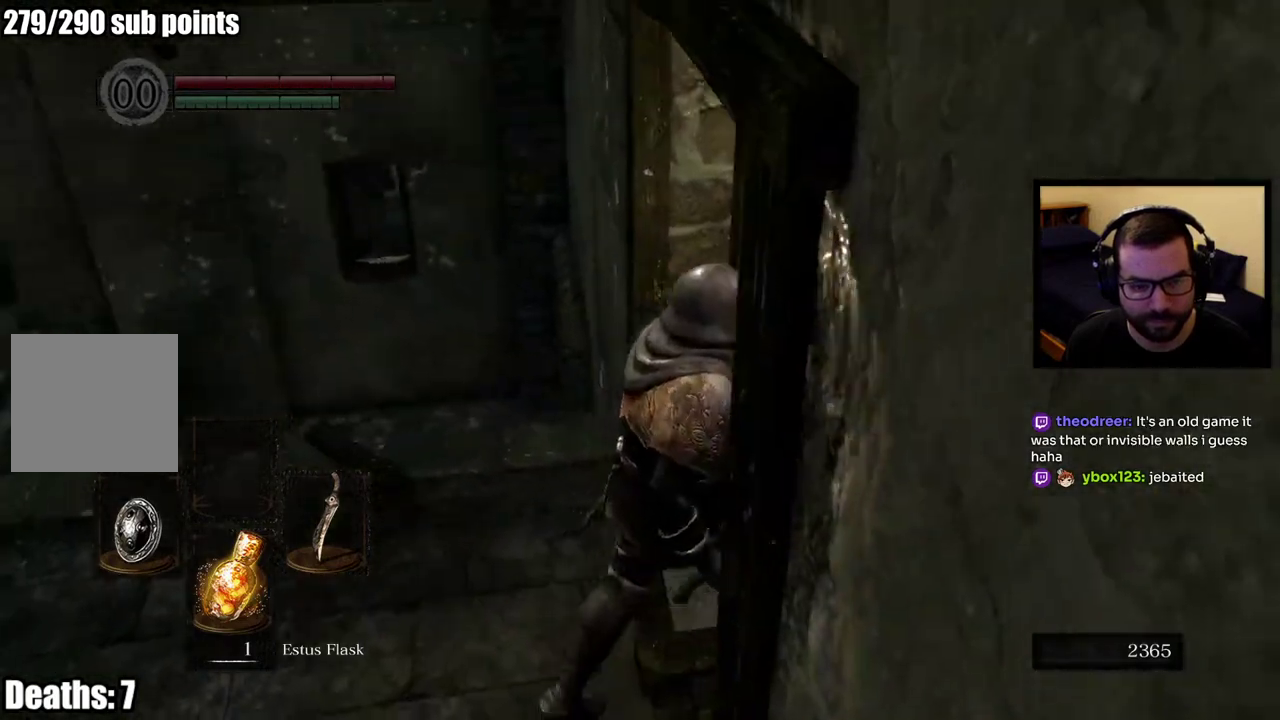
{"buttons": [], "left_stick": "center", "right_stick": "left", "events": [[317, "right_stick", "left"]]}
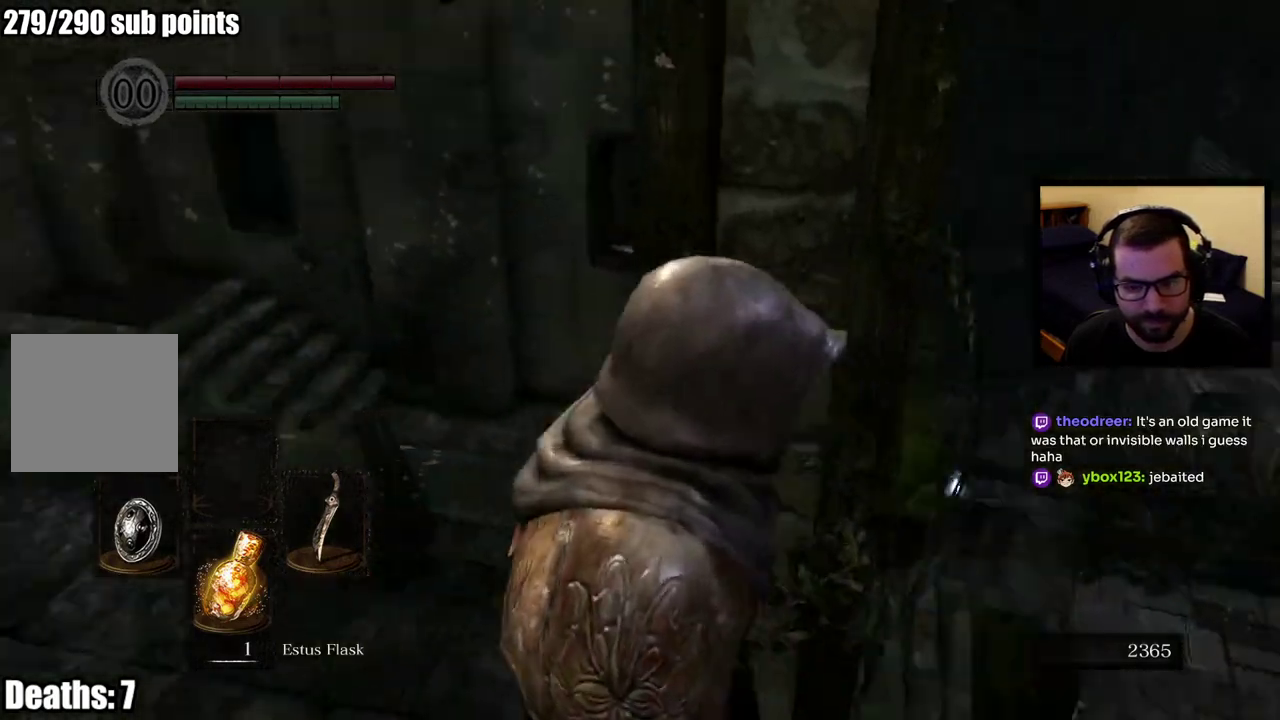
{"buttons": [], "left_stick": "center", "right_stick": "center", "events": [[100, "right_stick", "center"]]}
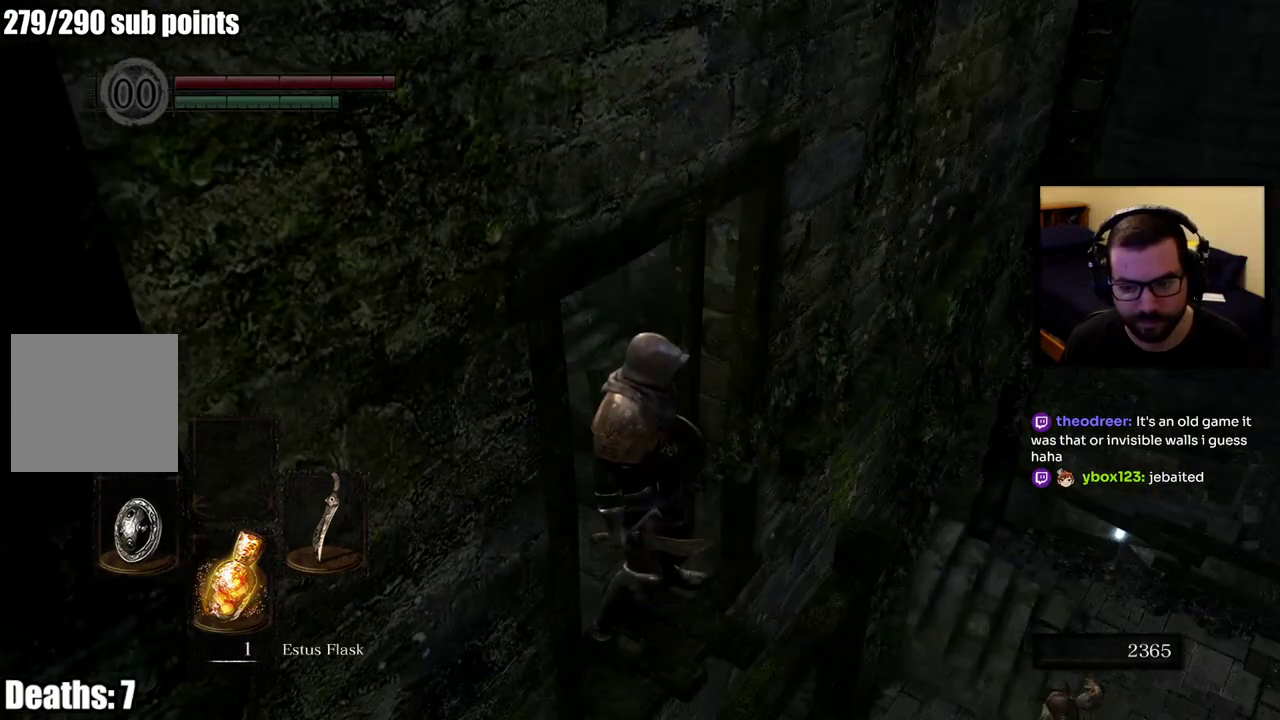
{"buttons": [], "left_stick": "center", "right_stick": "down", "events": [[300, "right_stick", "down"]]}
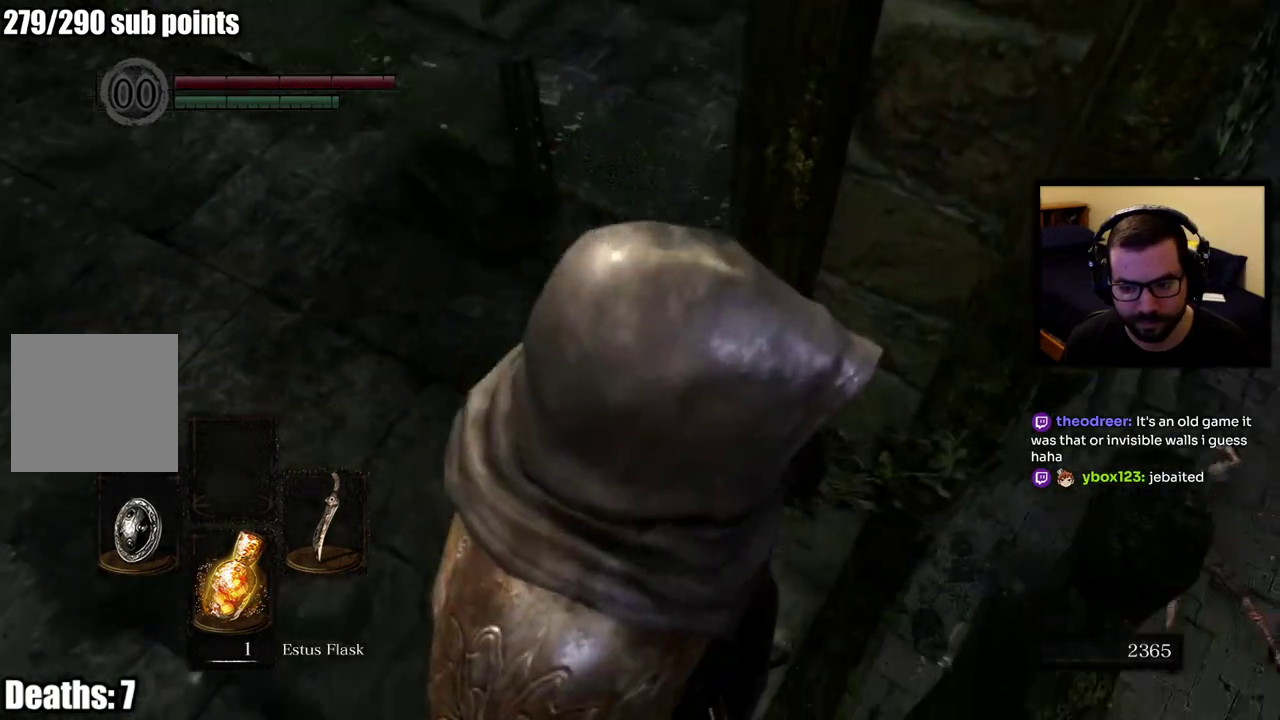
{"buttons": [], "left_stick": "center", "right_stick": "center", "events": [[83, "right_stick", "center"]]}
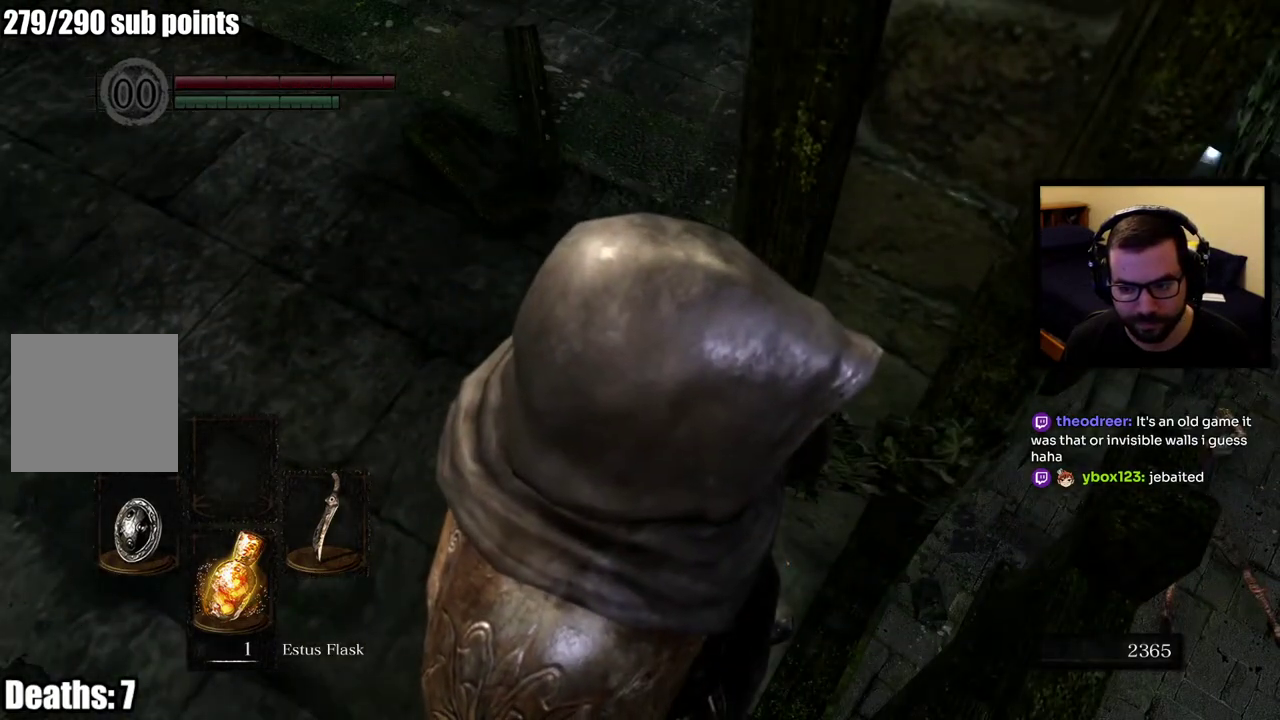
{"buttons": [], "left_stick": "center", "right_stick": "center", "events": [[50, "right_stick", "up-right"], [300, "right_stick", "center"]]}
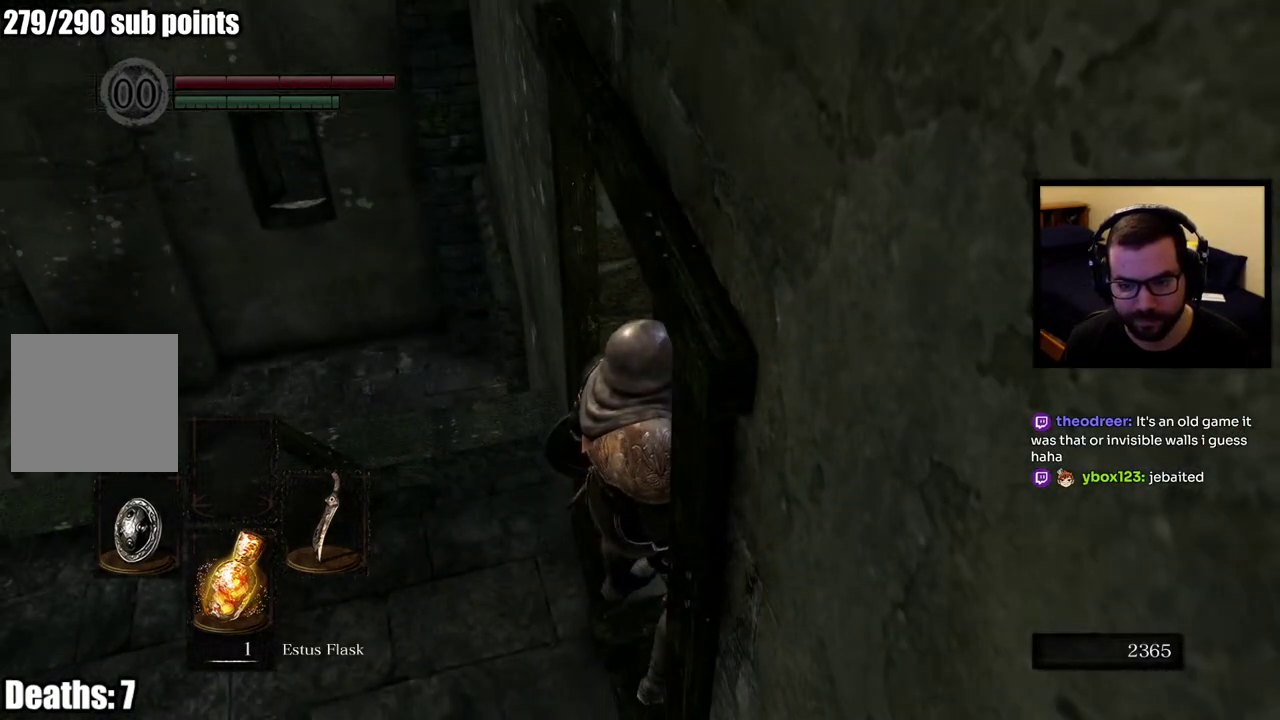
{"buttons": [], "left_stick": "center", "right_stick": "right", "events": [[133, "right_stick", "right"], [300, "right_stick", "center"], [483, "right_stick", "right"]]}
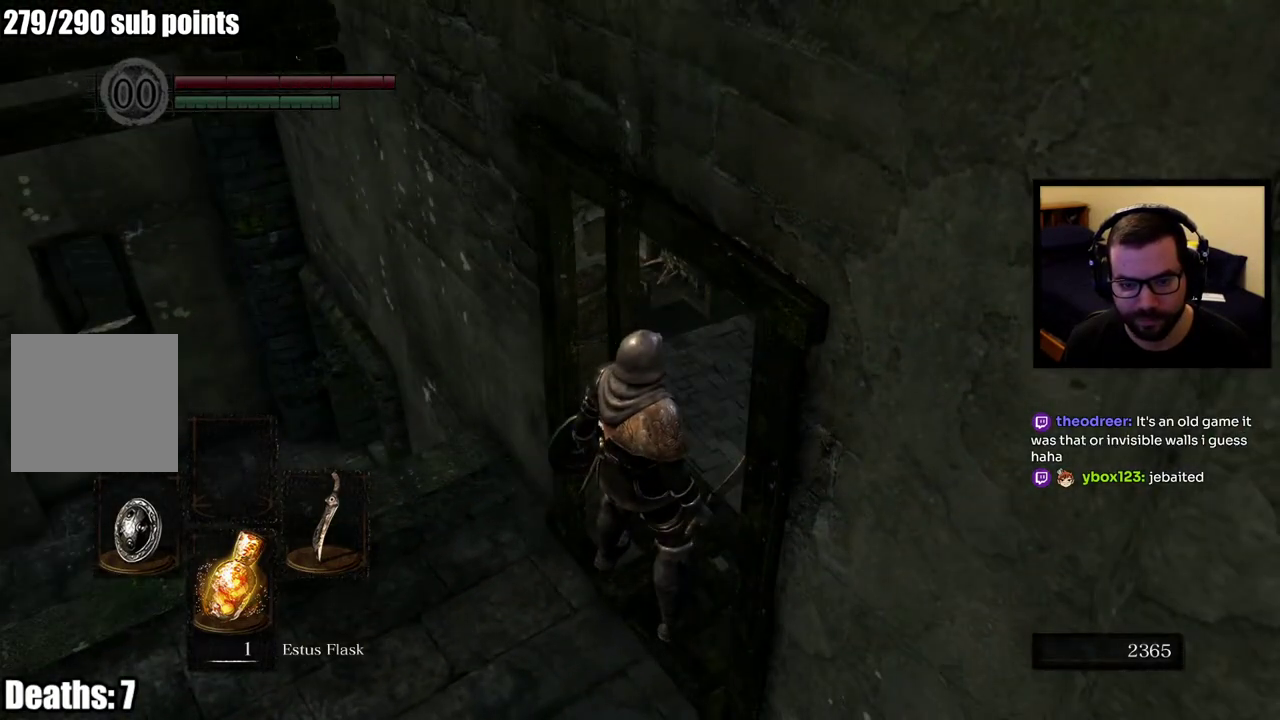
{"buttons": [], "left_stick": "center", "right_stick": "center", "events": [[250, "right_stick", "center"]]}
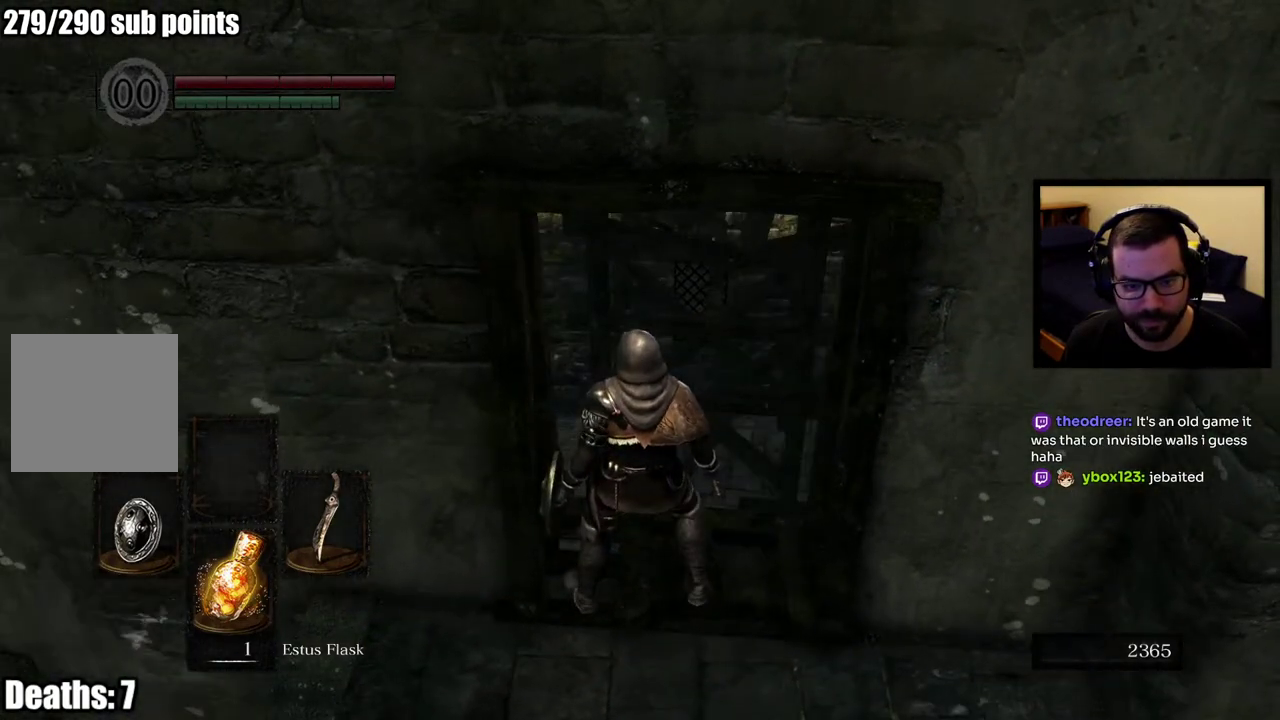
{"buttons": [], "left_stick": "up-right", "right_stick": "right"}
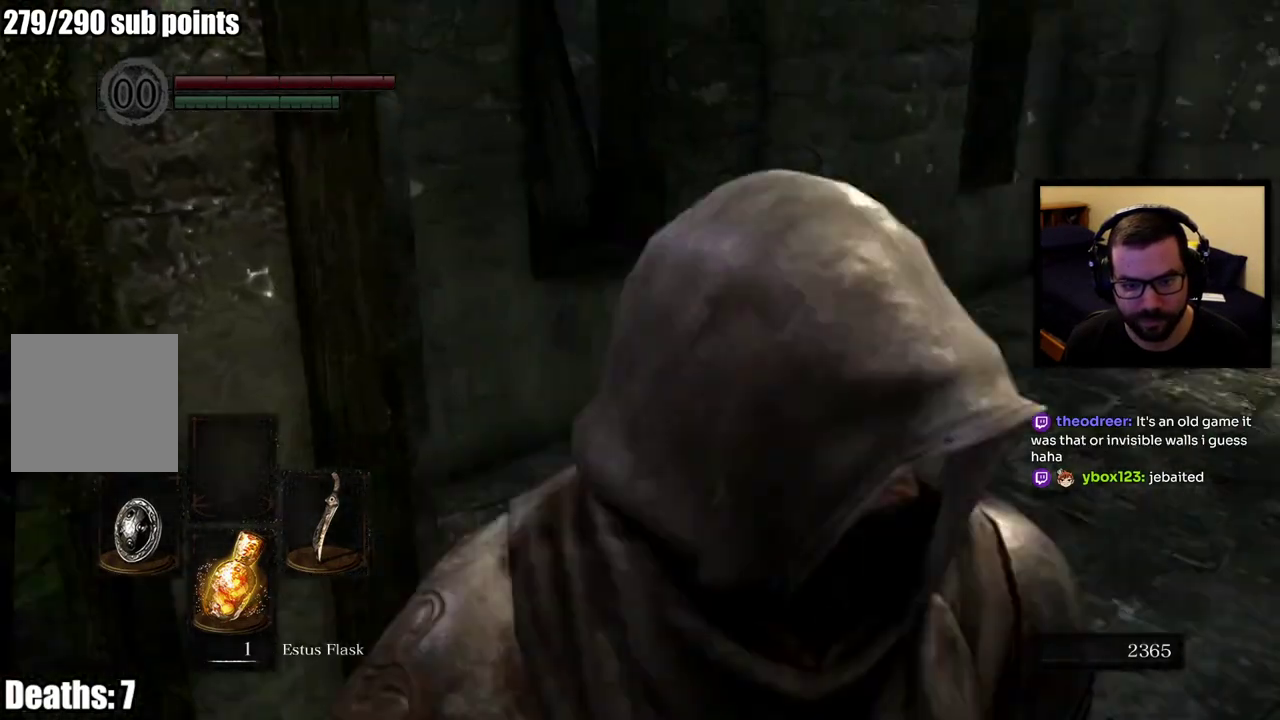
{"buttons": [], "left_stick": "up", "right_stick": "center", "events": [[100, "left_stick", "up"], [150, "right_stick", "center"]]}
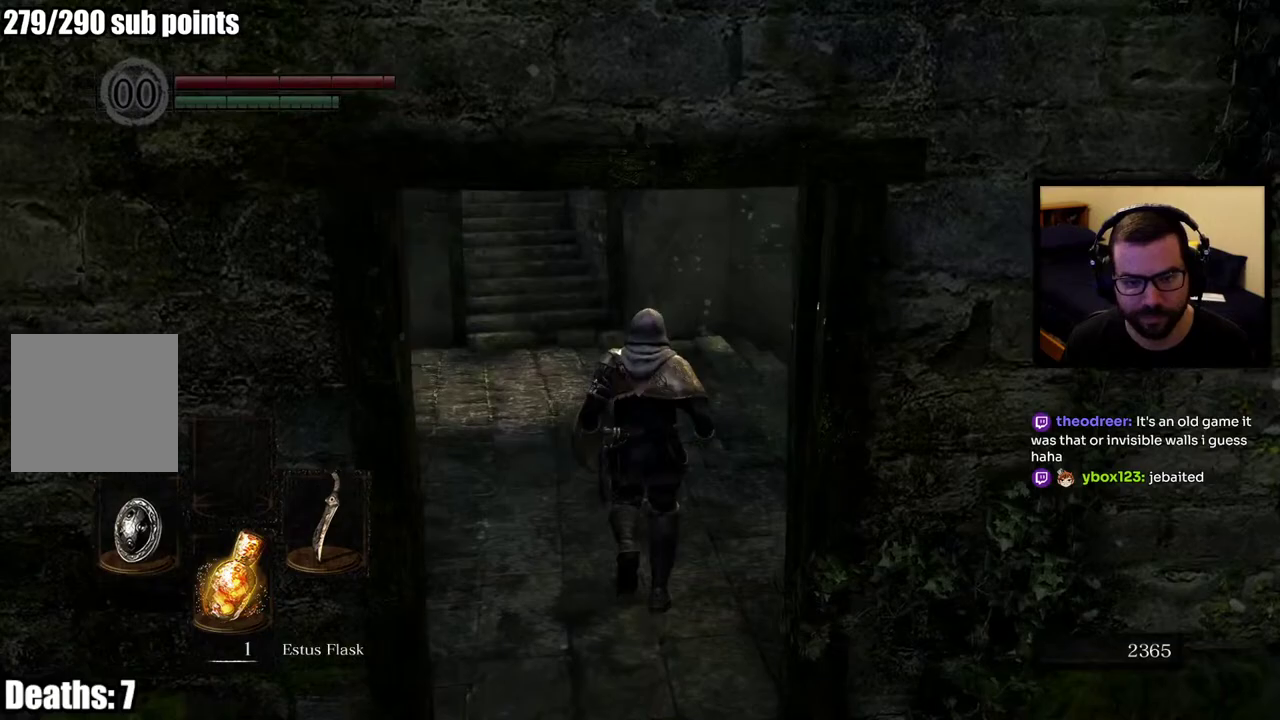
{"buttons": [], "left_stick": "up", "right_stick": "center", "events": [[133, "right_stick", "up"], [217, "right_stick", "center"]]}
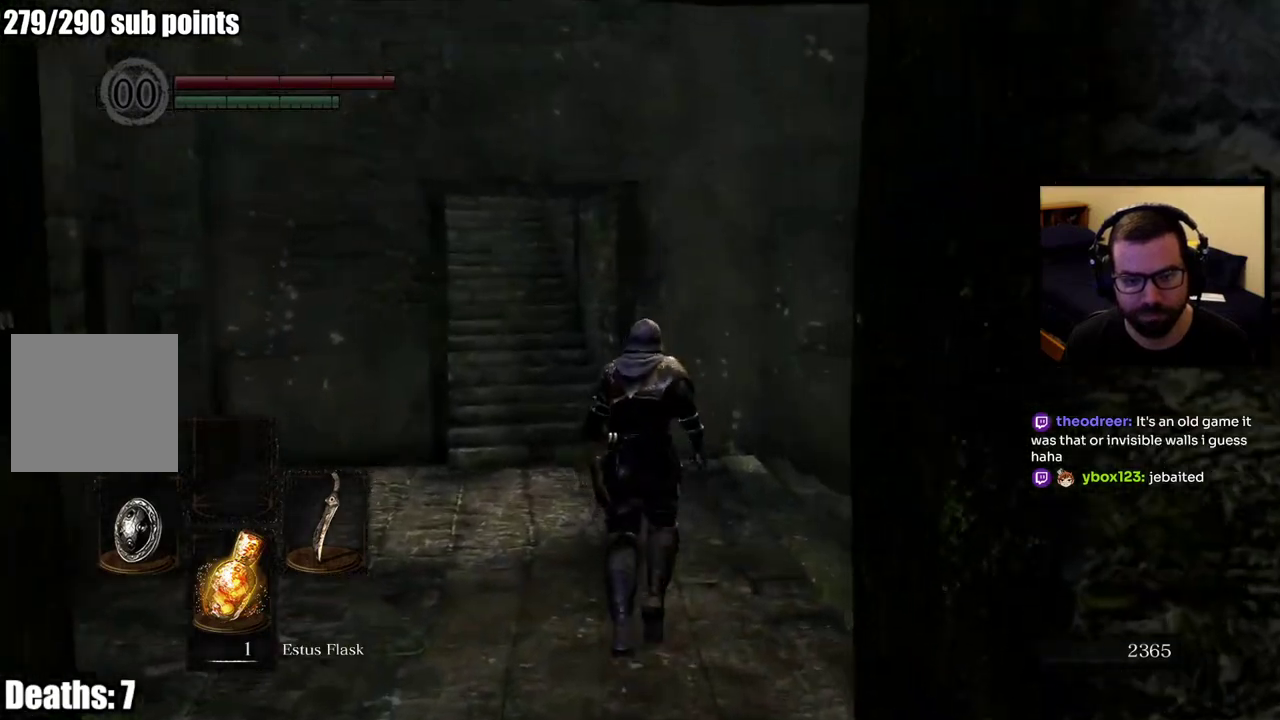
{"buttons": [], "left_stick": "up", "right_stick": "center", "events": [[33, "right_stick", "up-left"], [167, "right_stick", "center"]]}
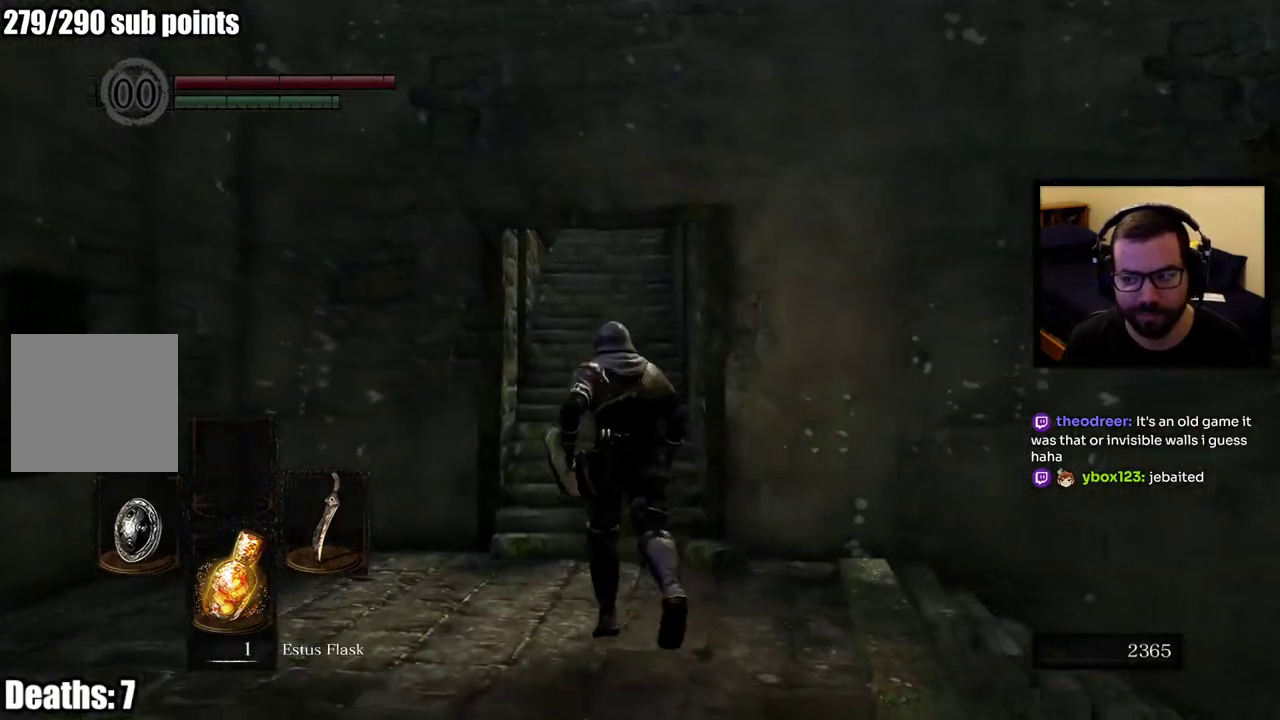
{"buttons": [], "left_stick": "up", "right_stick": "center", "events": []}
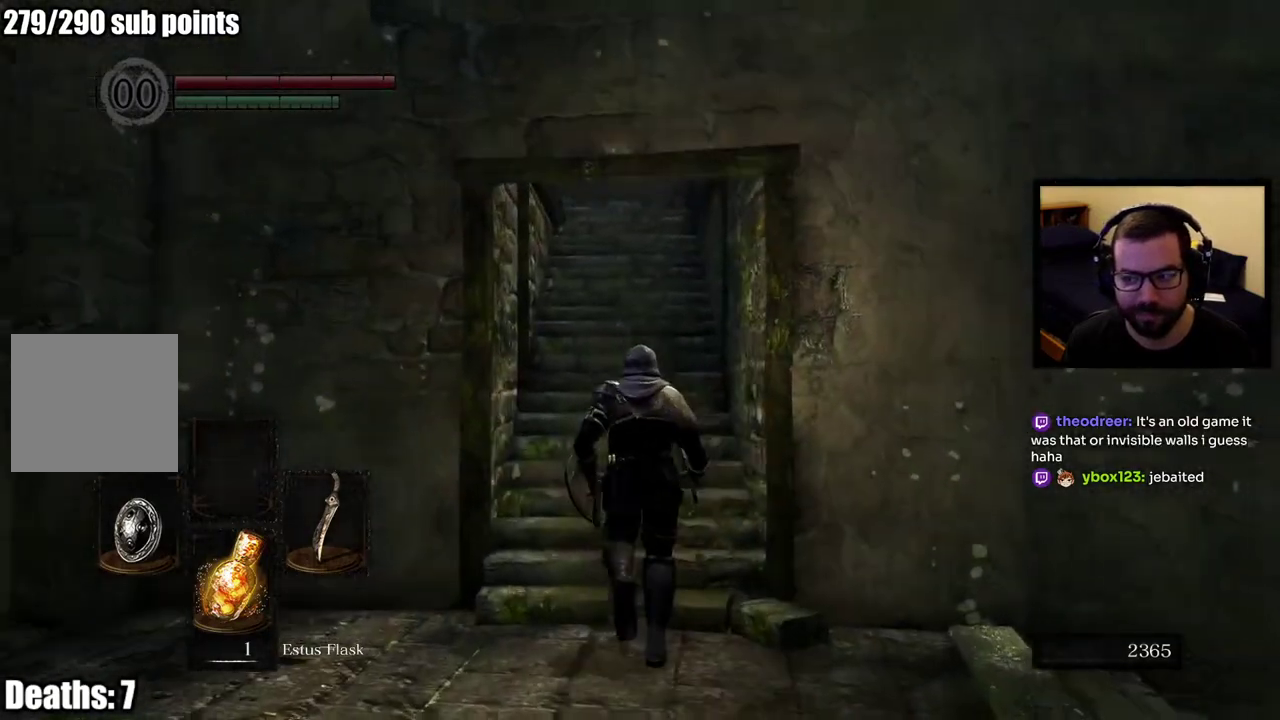
{"buttons": [], "left_stick": "up", "right_stick": "center", "events": [[50, "right_stick", "up"], [150, "right_stick", "center"]]}
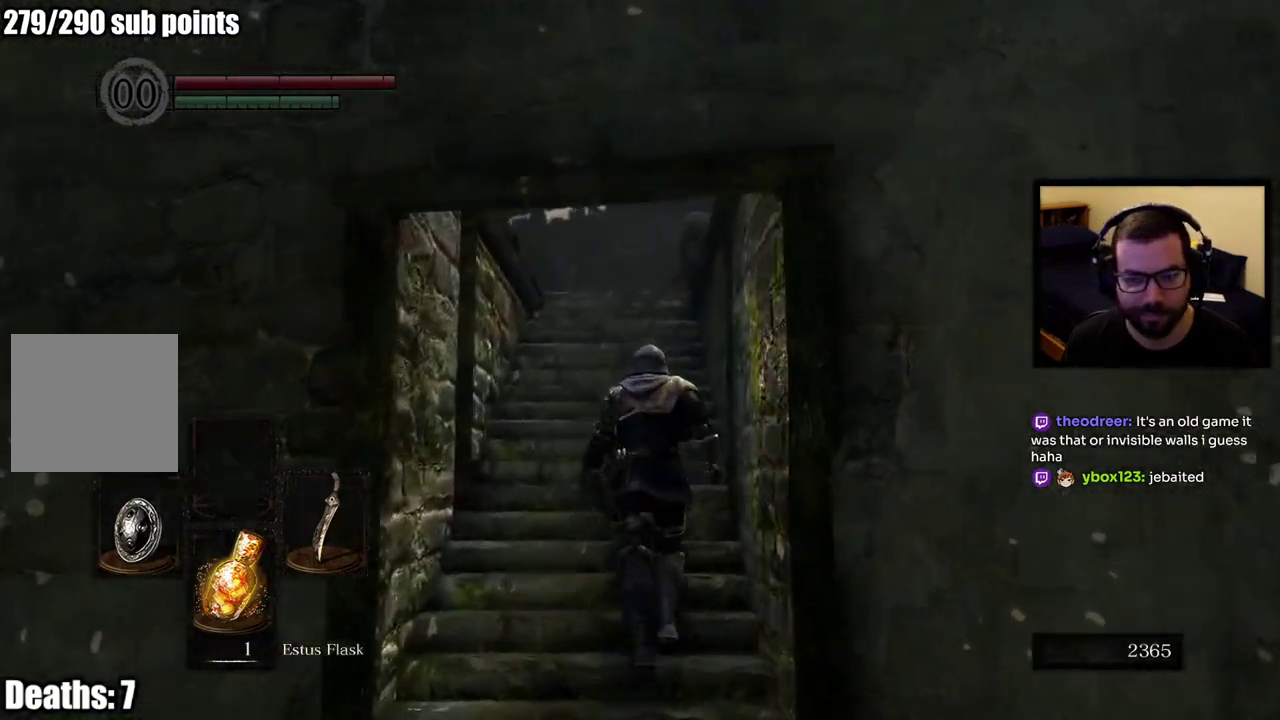
{"buttons": [], "left_stick": "up", "right_stick": "center", "events": []}
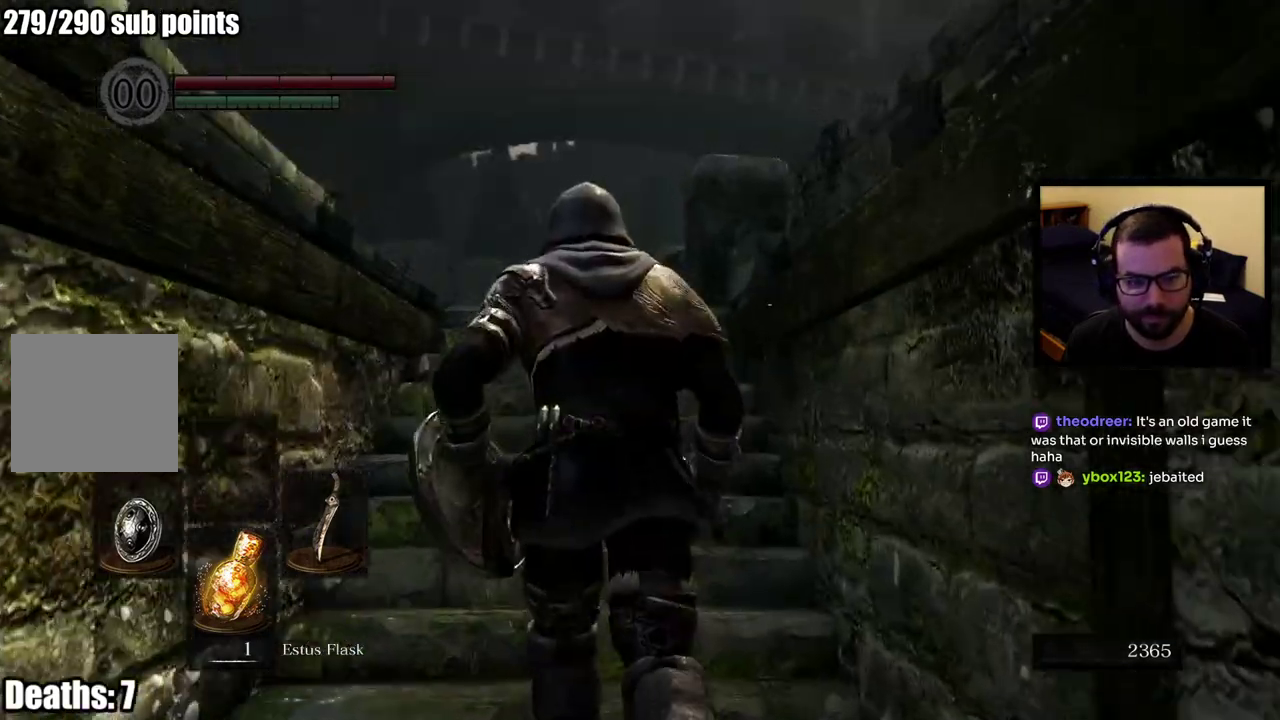
{"buttons": [], "left_stick": "center", "right_stick": "center", "events": [[100, "right_stick", "down-right"], [167, "right_stick", "center"], [217, "left_stick", "center"], [233, "right_stick", "right"], [483, "right_stick", "center"]]}
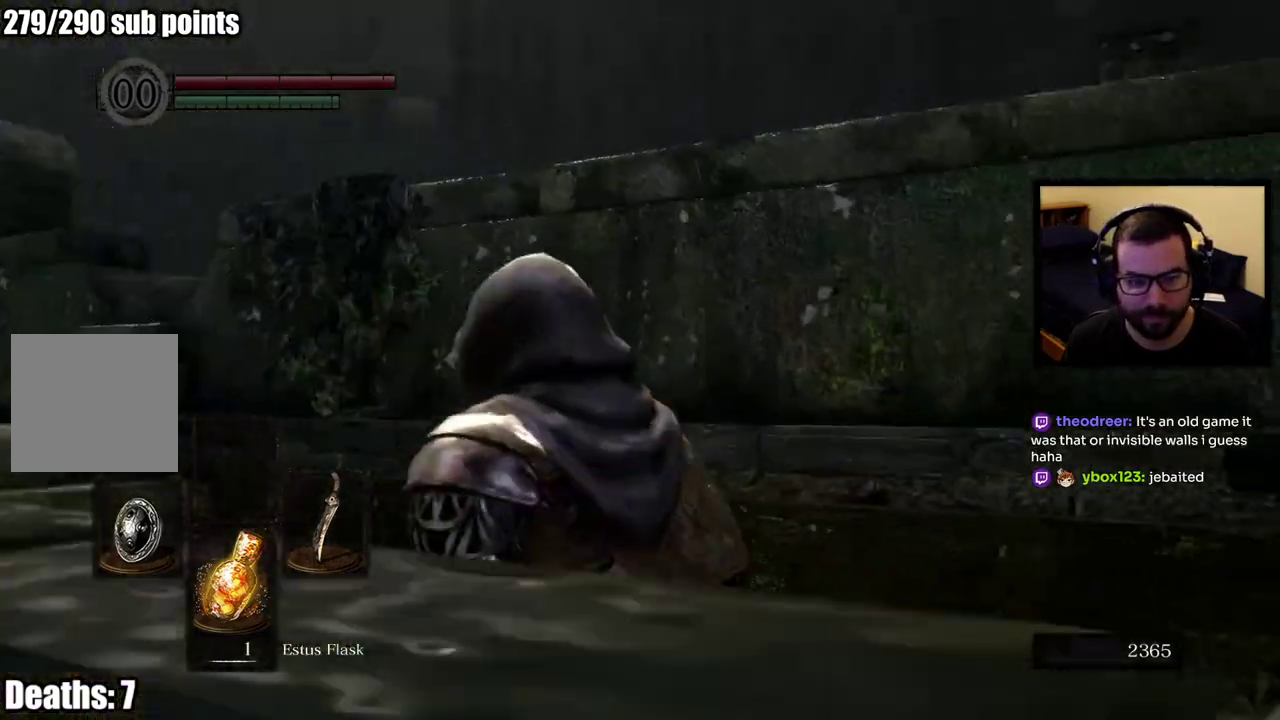
{"buttons": [], "left_stick": "up-left", "right_stick": "center", "events": [[133, "right_stick", "left"], [367, "right_stick", "center"], [467, "left_stick", "up-left"]]}